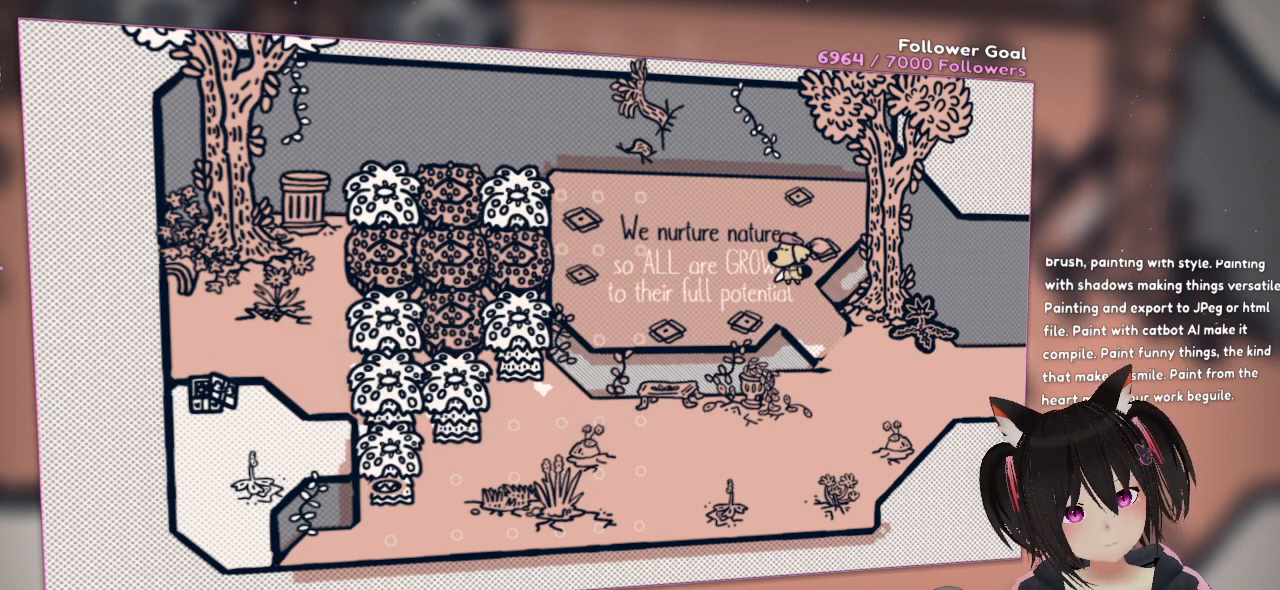
Gameplay with a controller (Nintendo layout); each line is a JSON object with the inputs held at the frame after it. "events" lists button and stick changes between this image and that frame as [ms after this image, input, new state], when the widget could be followed in between. Not read: L1 R1.
{"buttons": [], "left_stick": "right", "right_stick": "center", "events": [[333, "left_stick", "right"]]}
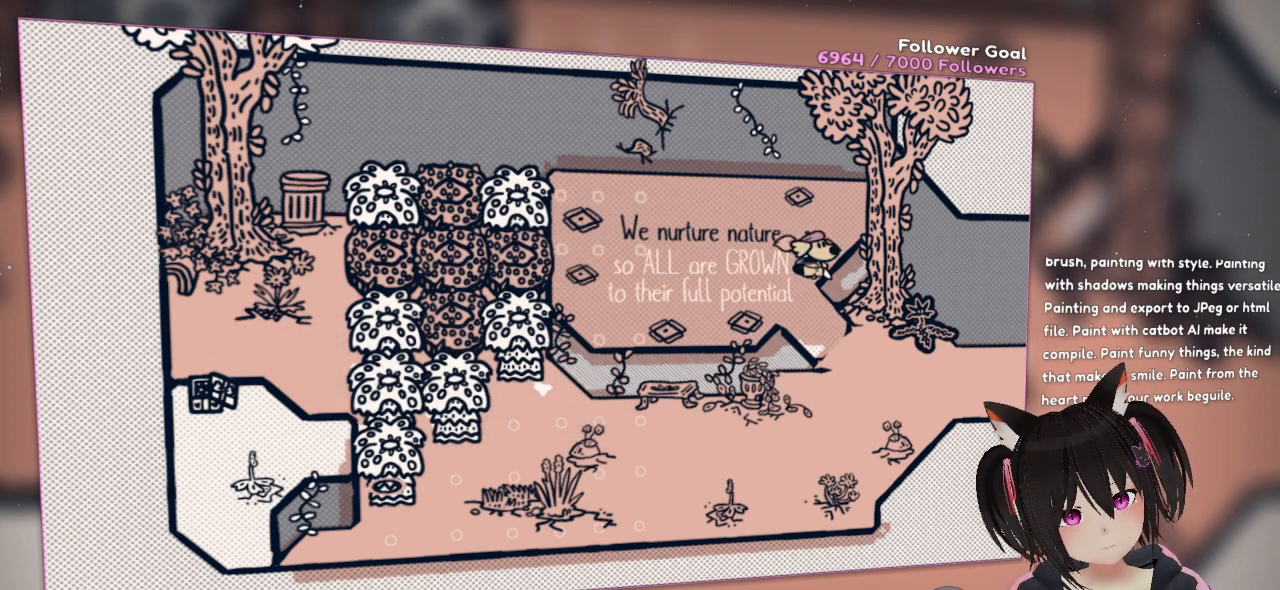
{"buttons": [], "left_stick": "right", "right_stick": "center", "events": []}
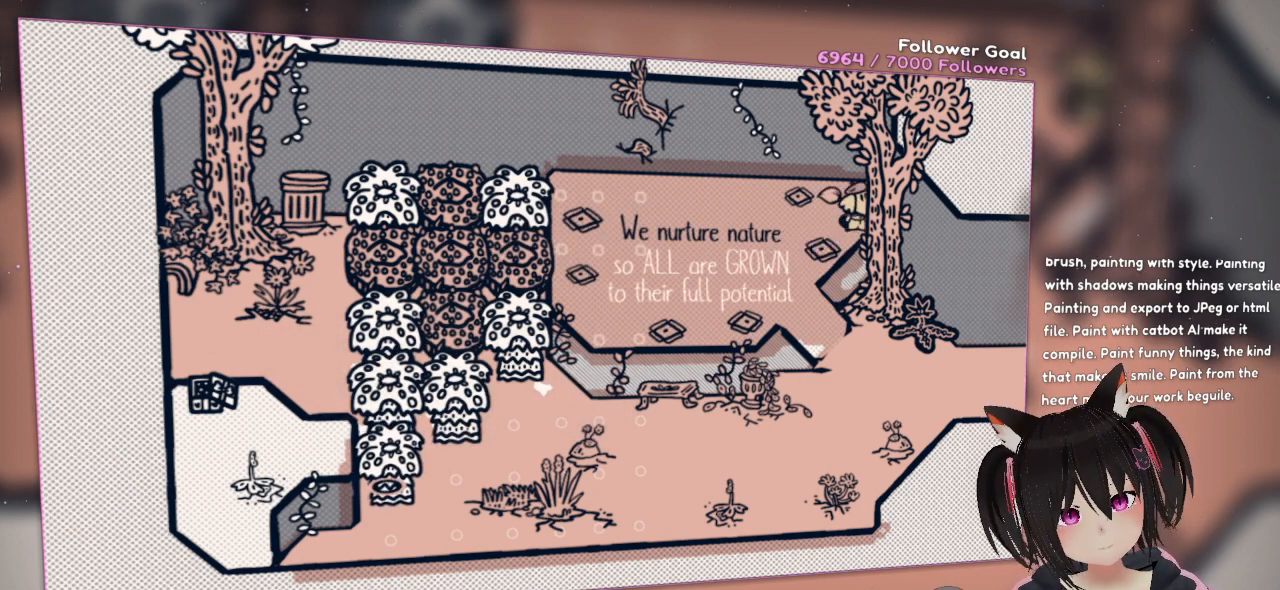
{"buttons": [], "left_stick": "down-left", "right_stick": "center", "events": [[300, "left_stick", "down"], [467, "left_stick", "down-left"]]}
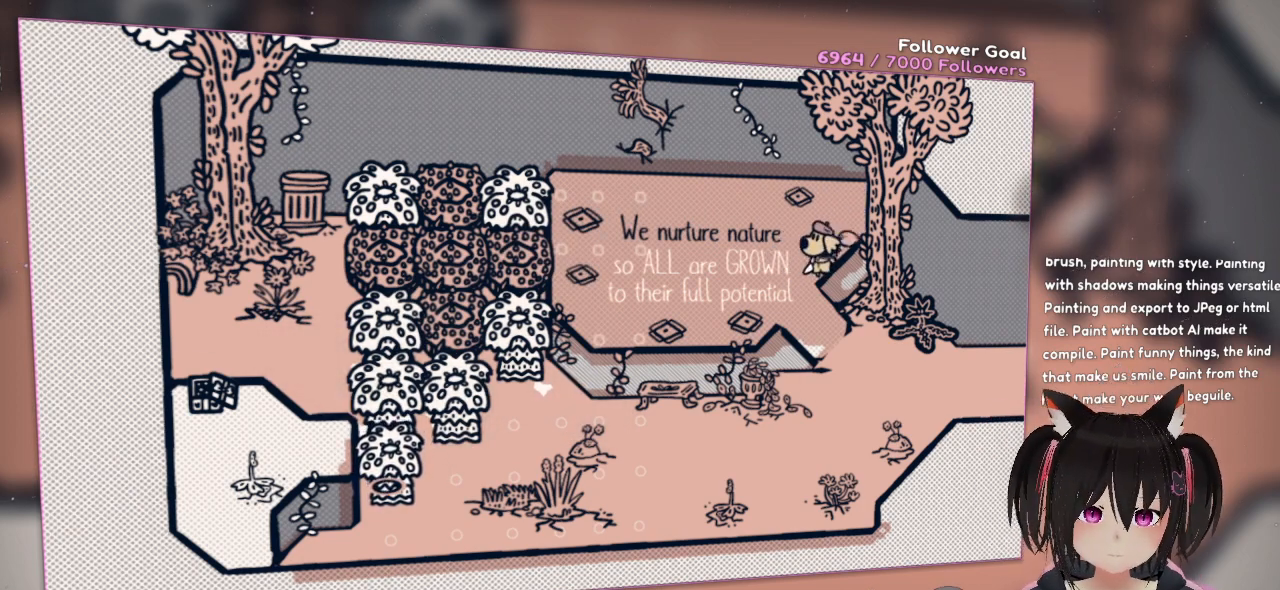
{"buttons": [], "left_stick": "right", "right_stick": "center", "events": [[300, "left_stick", "down-right"], [433, "left_stick", "right"]]}
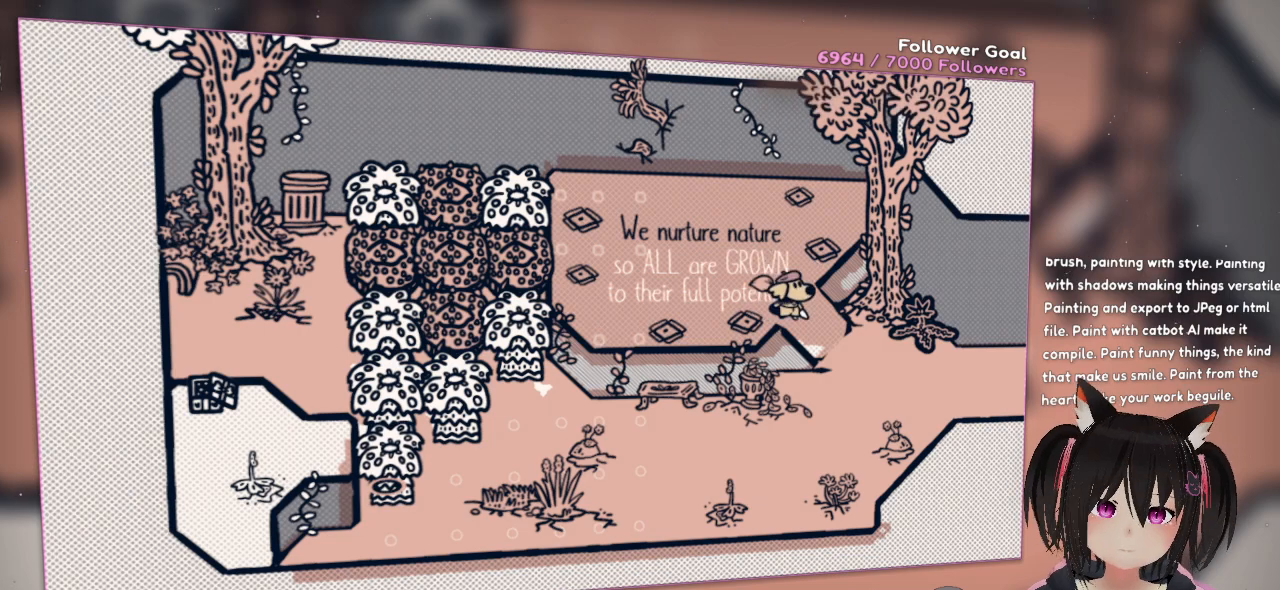
{"buttons": [], "left_stick": "down-right", "right_stick": "center", "events": [[233, "left_stick", "down-right"]]}
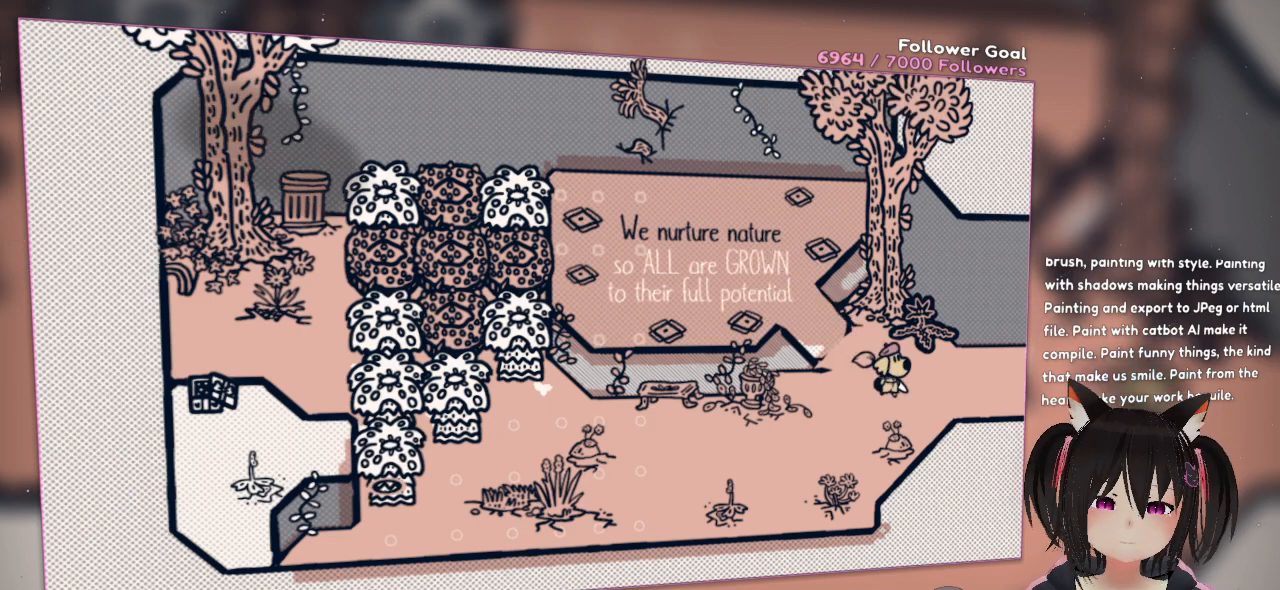
{"buttons": [], "left_stick": "up-right", "right_stick": "center", "events": [[367, "left_stick", "right"], [467, "left_stick", "up-right"]]}
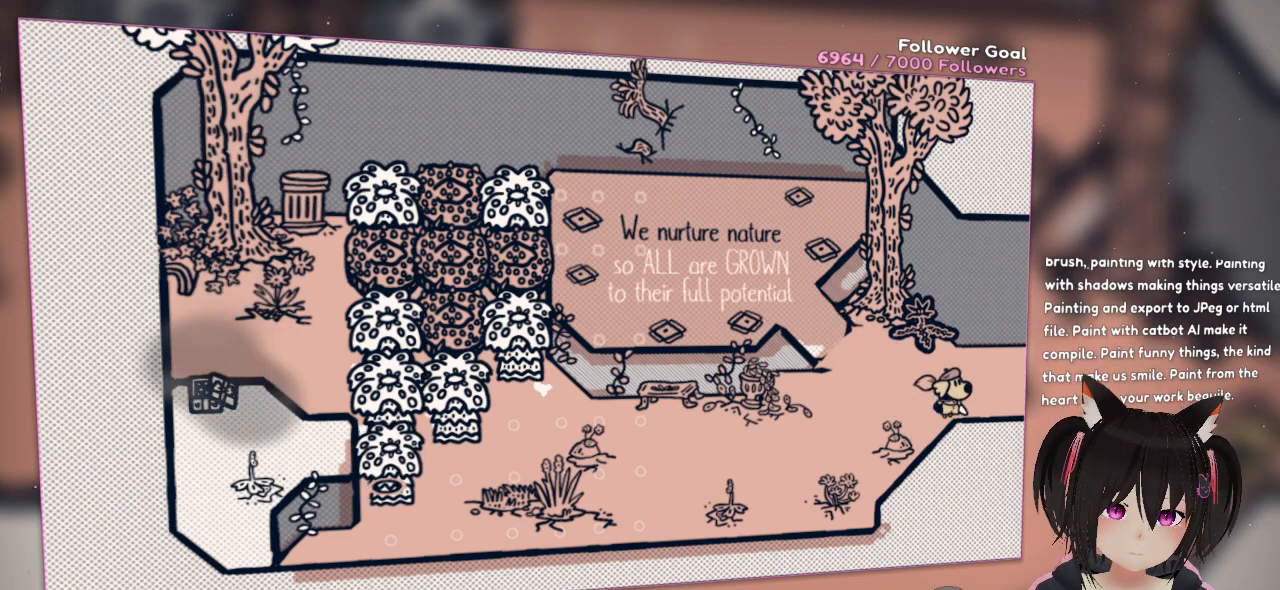
{"buttons": [], "left_stick": "up-right", "right_stick": "center", "events": []}
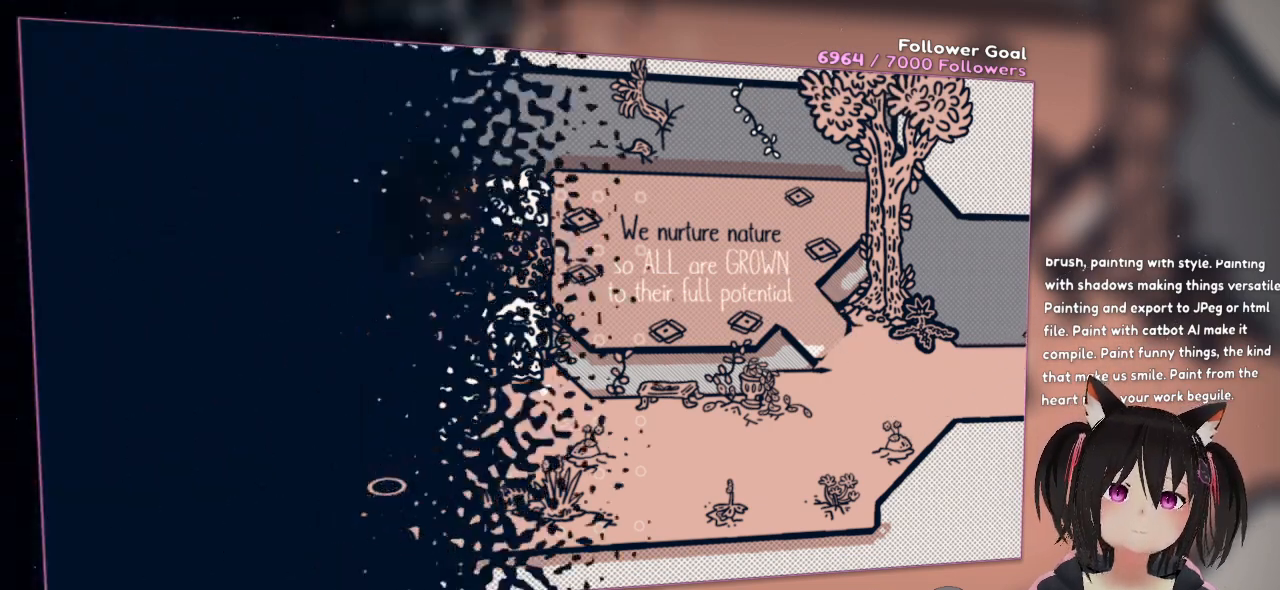
{"buttons": [], "left_stick": "right", "right_stick": "center", "events": [[167, "left_stick", "right"]]}
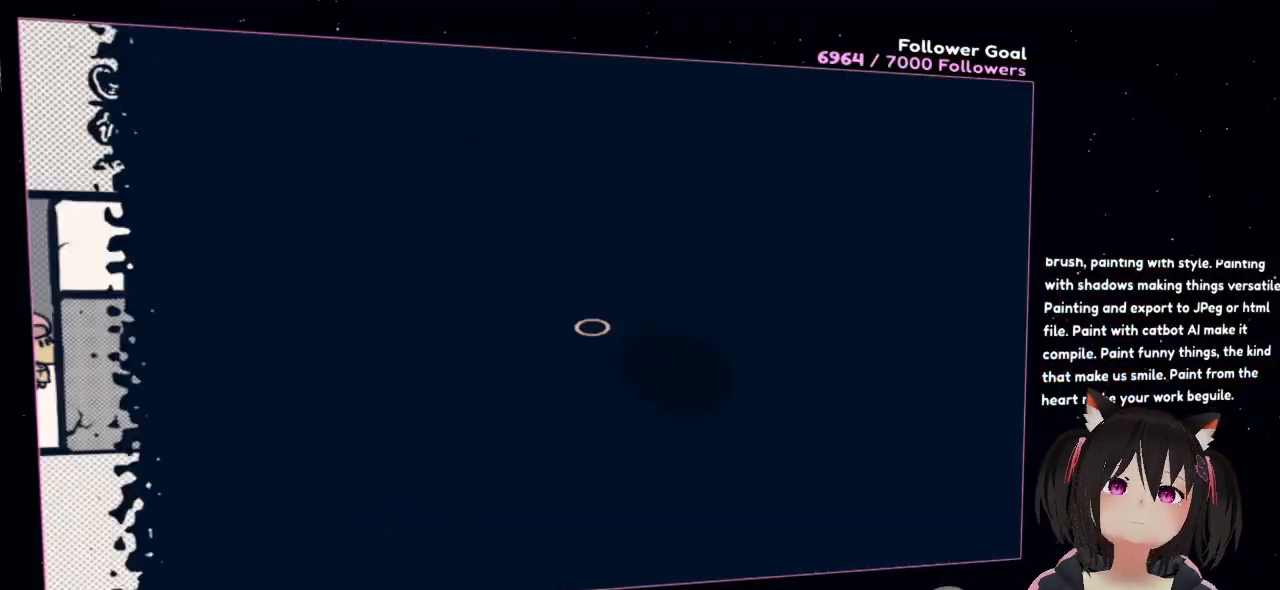
{"buttons": [], "left_stick": "center", "right_stick": "center", "events": [[467, "left_stick", "center"]]}
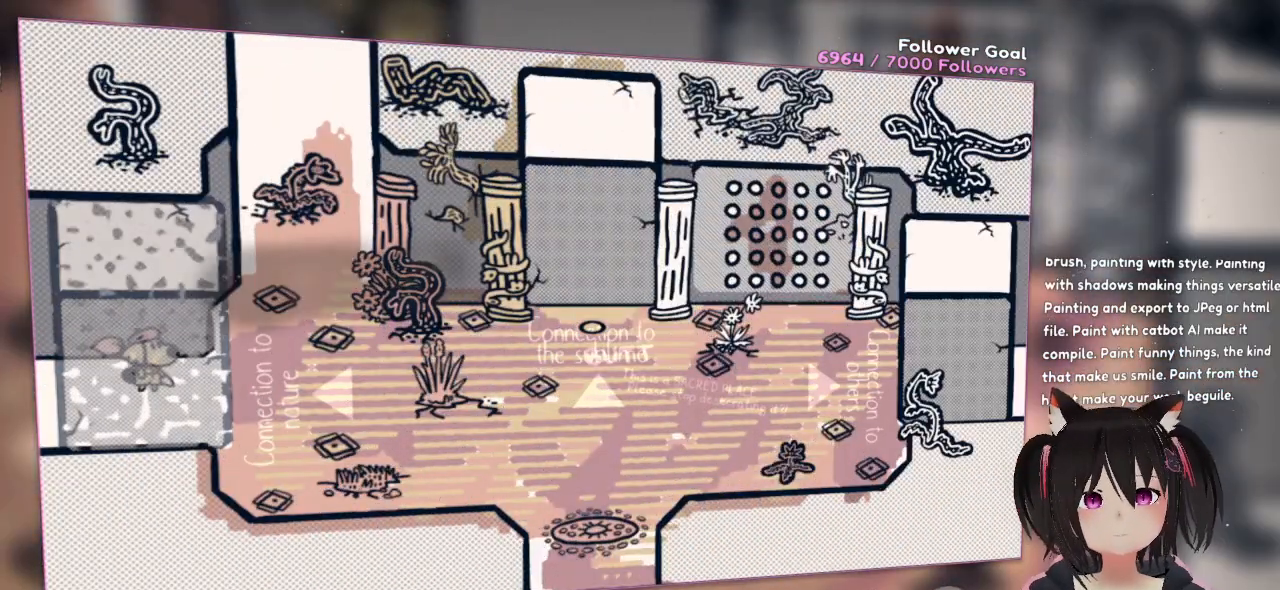
{"buttons": [], "left_stick": "right", "right_stick": "up-right", "events": [[133, "left_stick", "right"], [300, "right_stick", "up-right"]]}
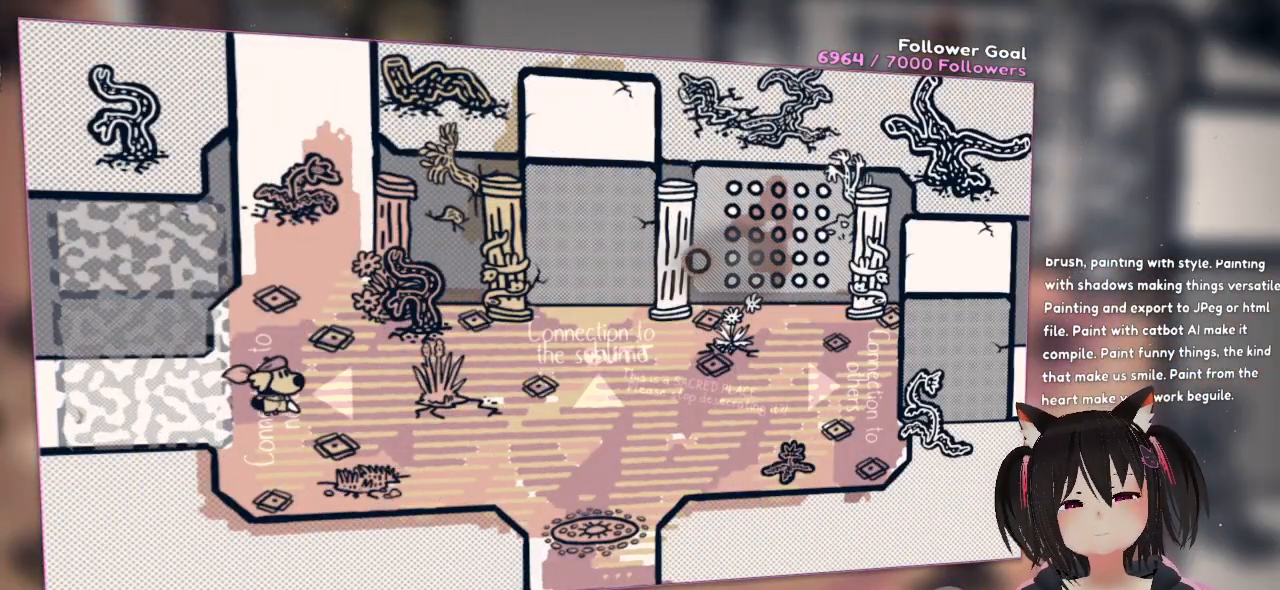
{"buttons": [], "left_stick": "right", "right_stick": "center", "events": [[100, "right_stick", "center"]]}
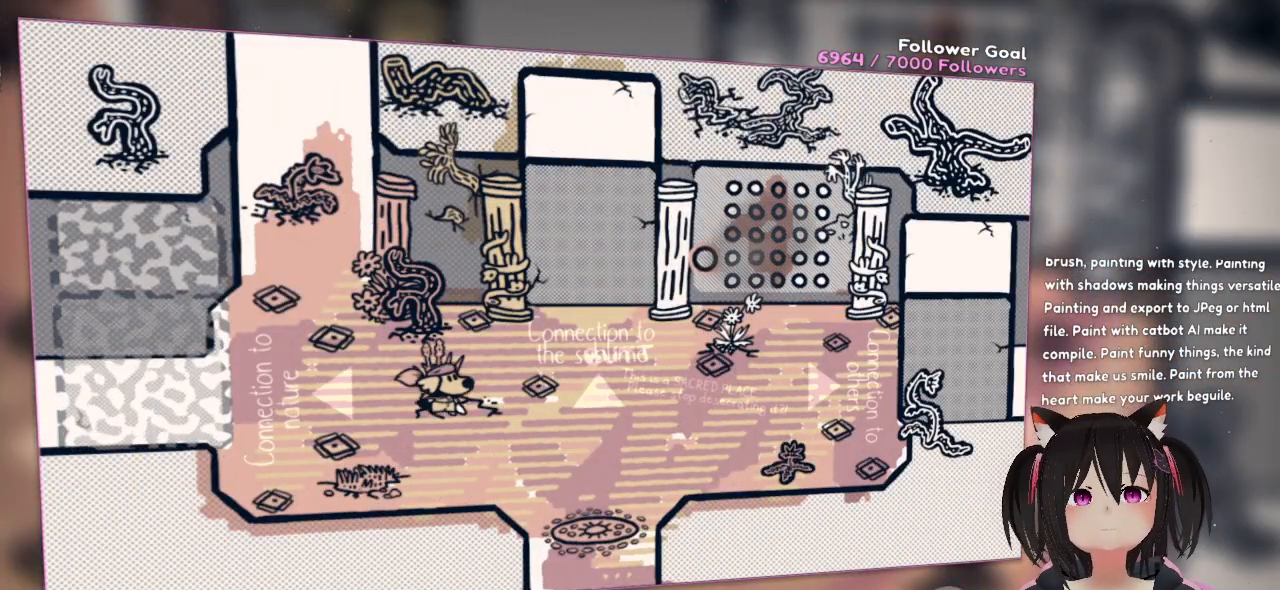
{"buttons": [], "left_stick": "right", "right_stick": "up-right", "events": [[100, "right_stick", "up-right"], [233, "right_stick", "right"], [433, "right_stick", "up"], [500, "right_stick", "up-right"]]}
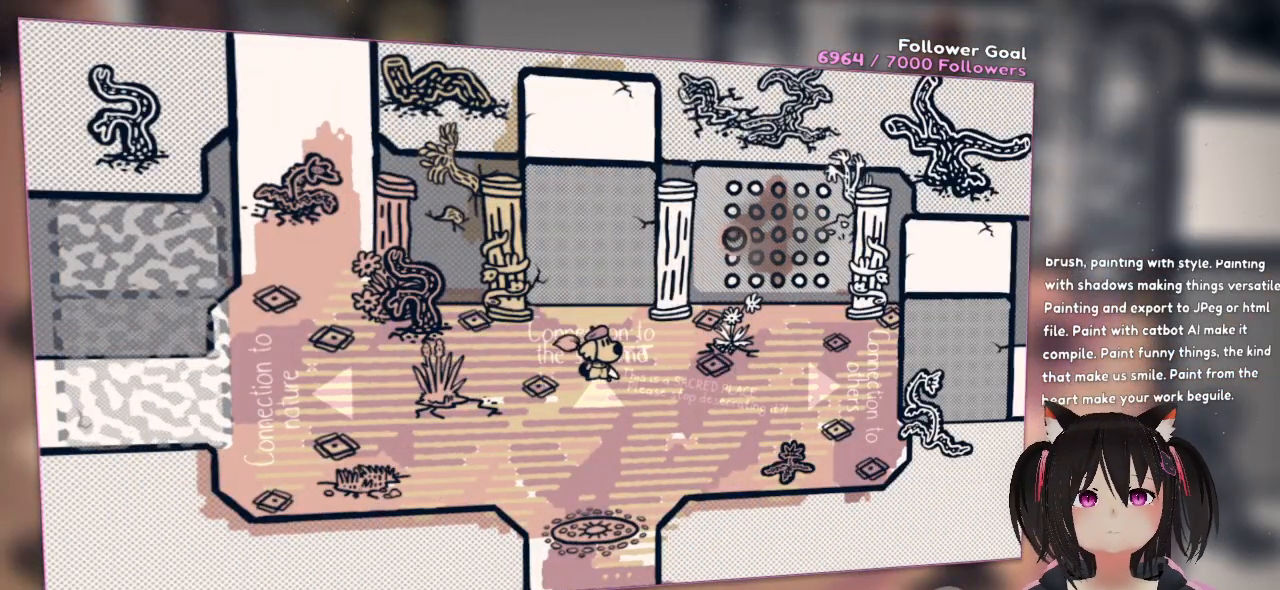
{"buttons": ["L2"], "left_stick": "center", "right_stick": "center", "events": [[167, "L2", "down"], [167, "right_stick", "center"], [233, "left_stick", "center"], [267, "L2", "up"], [333, "L2", "down"]]}
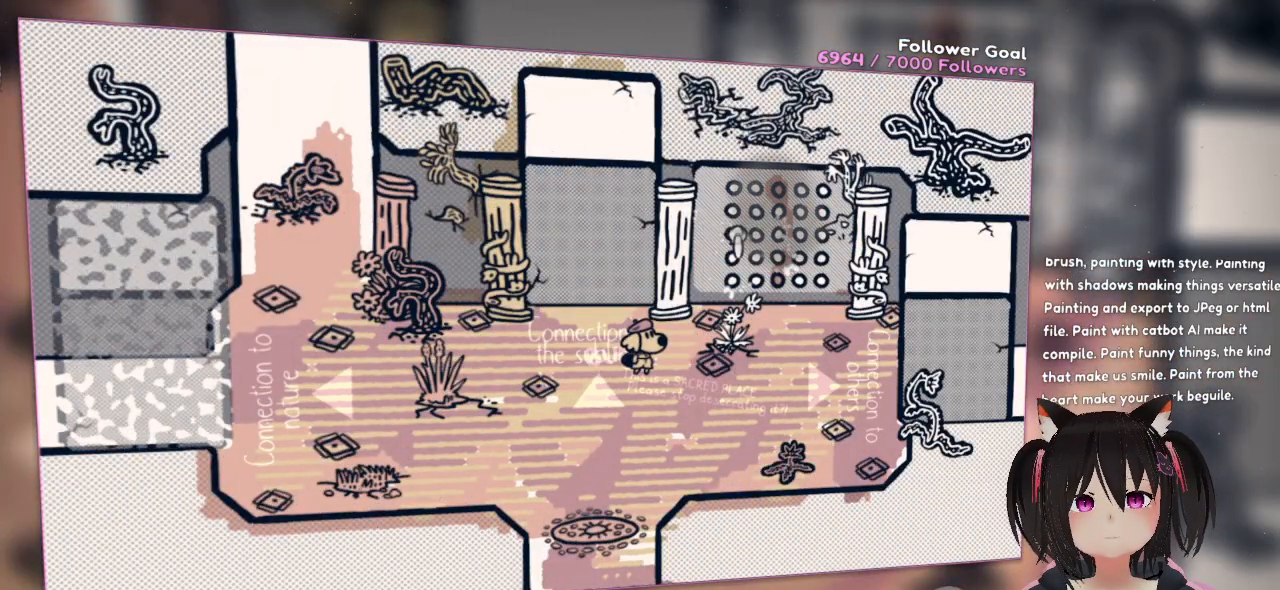
{"buttons": ["L2"], "left_stick": "center", "right_stick": "up-right", "events": [[217, "right_stick", "up-right"]]}
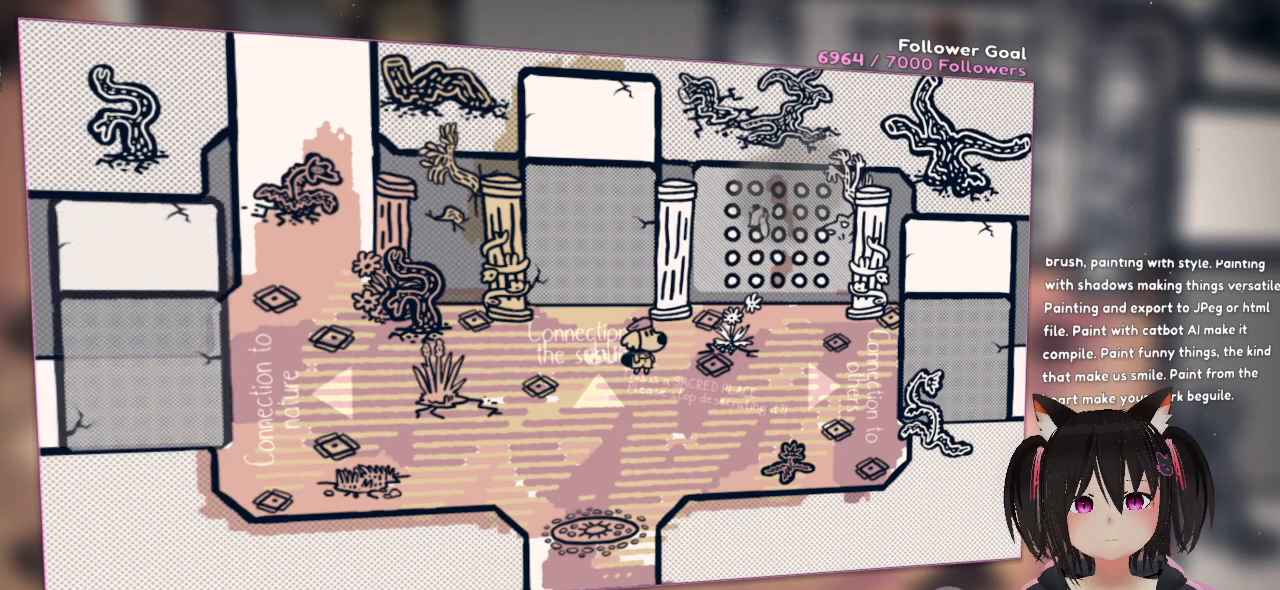
{"buttons": ["L2"], "left_stick": "center", "right_stick": "up-right", "events": [[250, "right_stick", "right"], [350, "right_stick", "up-right"]]}
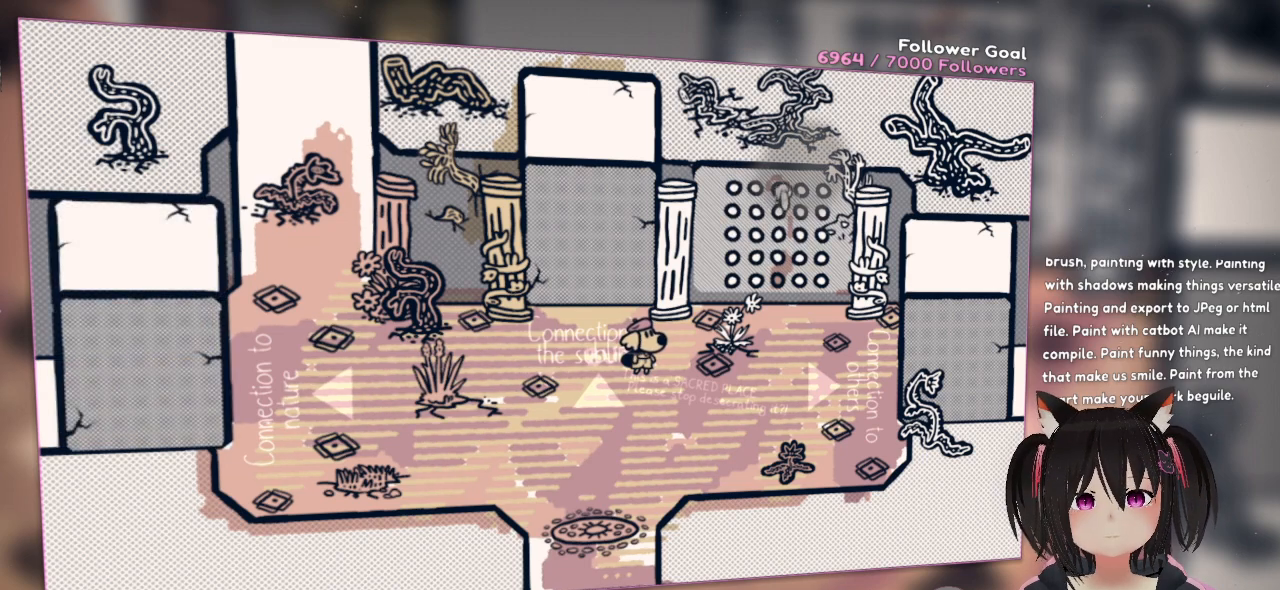
{"buttons": ["L2"], "left_stick": "center", "right_stick": "down", "events": [[217, "right_stick", "down"]]}
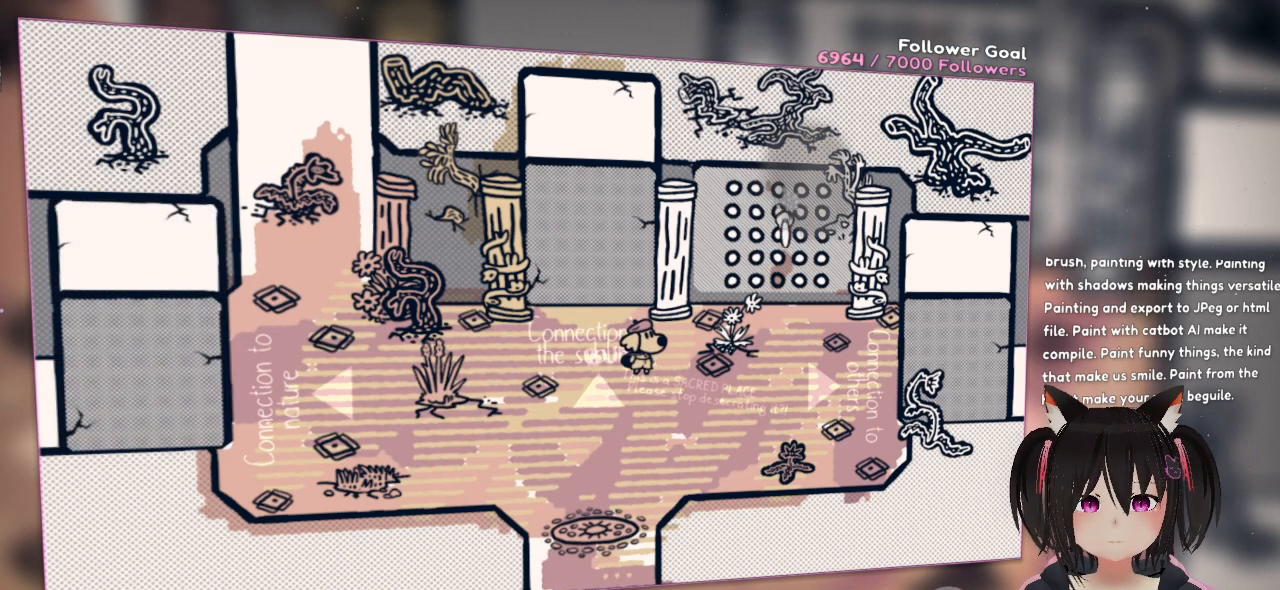
{"buttons": ["L2"], "left_stick": "center", "right_stick": "down", "events": []}
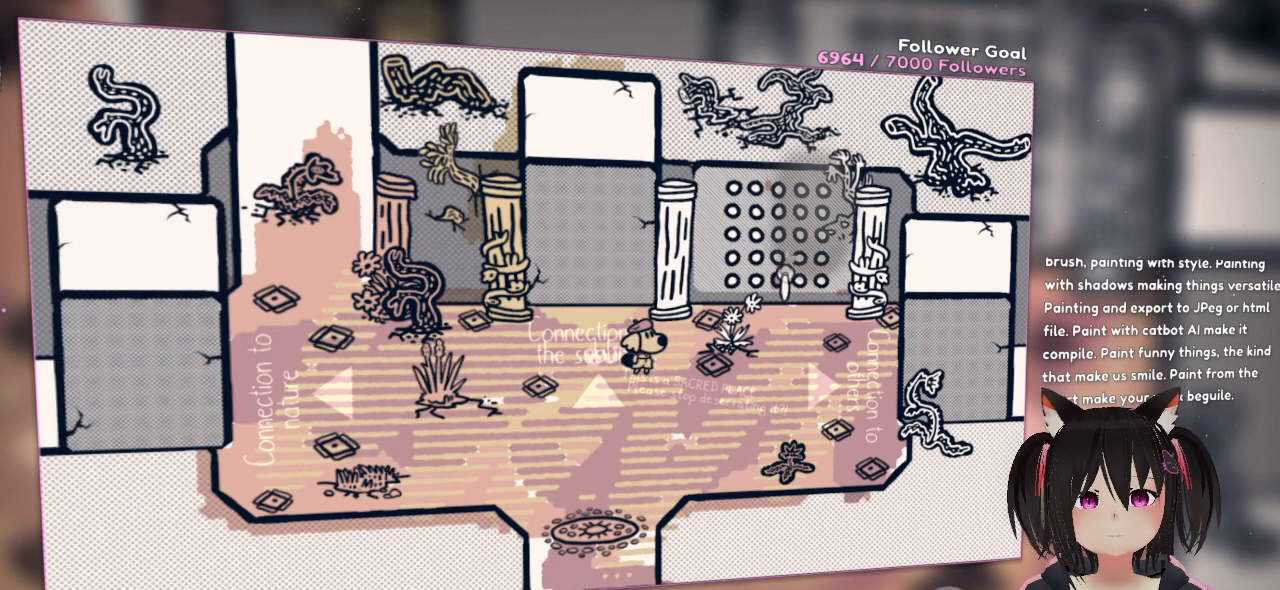
{"buttons": [], "left_stick": "center", "right_stick": "up-left", "events": [[67, "right_stick", "down-left"], [267, "right_stick", "center"], [333, "L2", "up"], [367, "right_stick", "up-left"]]}
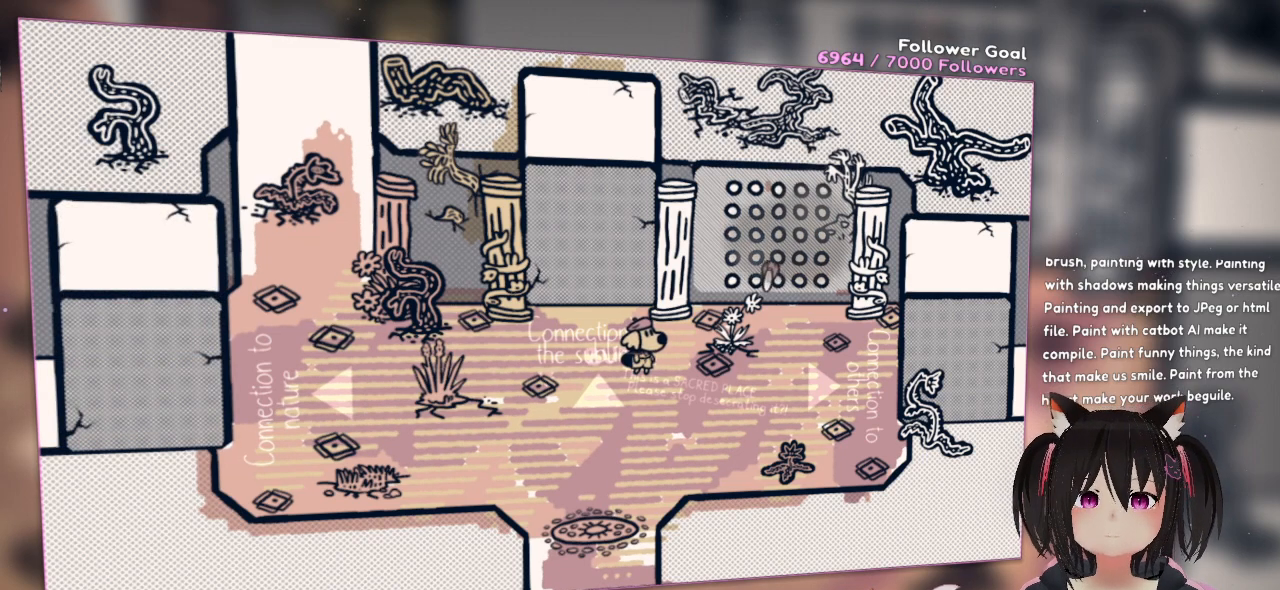
{"buttons": [], "left_stick": "center", "right_stick": "center", "events": [[233, "right_stick", "center"]]}
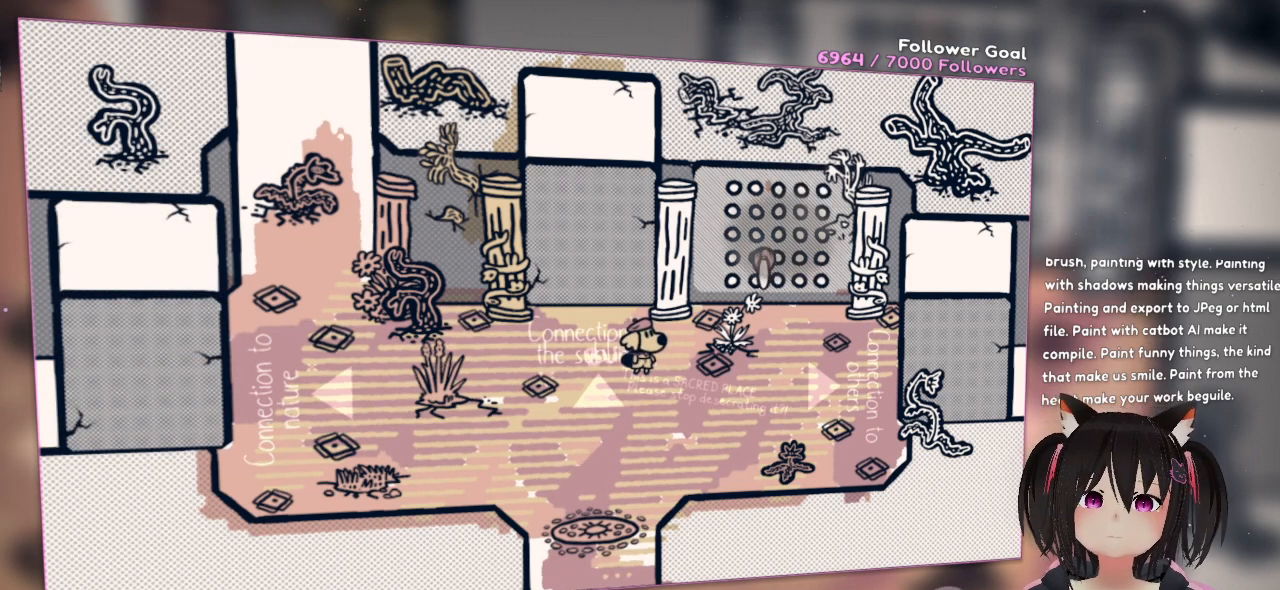
{"buttons": [], "left_stick": "center", "right_stick": "left", "events": [[217, "right_stick", "left"]]}
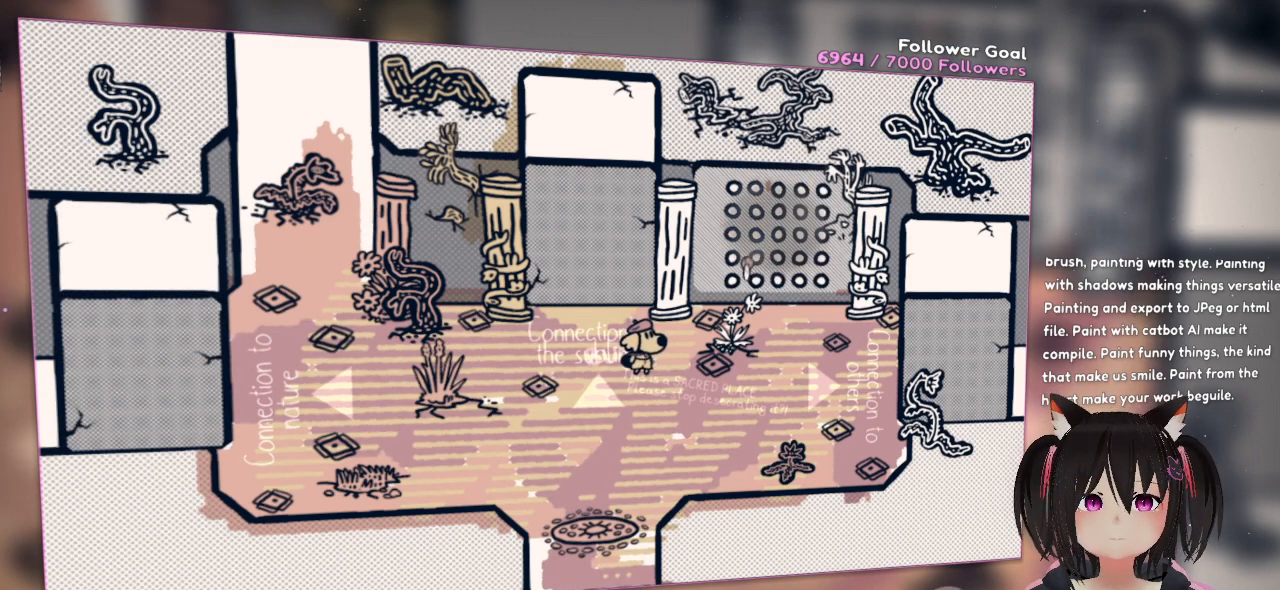
{"buttons": [], "left_stick": "center", "right_stick": "center", "events": [[33, "right_stick", "center"], [83, "right_stick", "up-left"], [383, "right_stick", "center"]]}
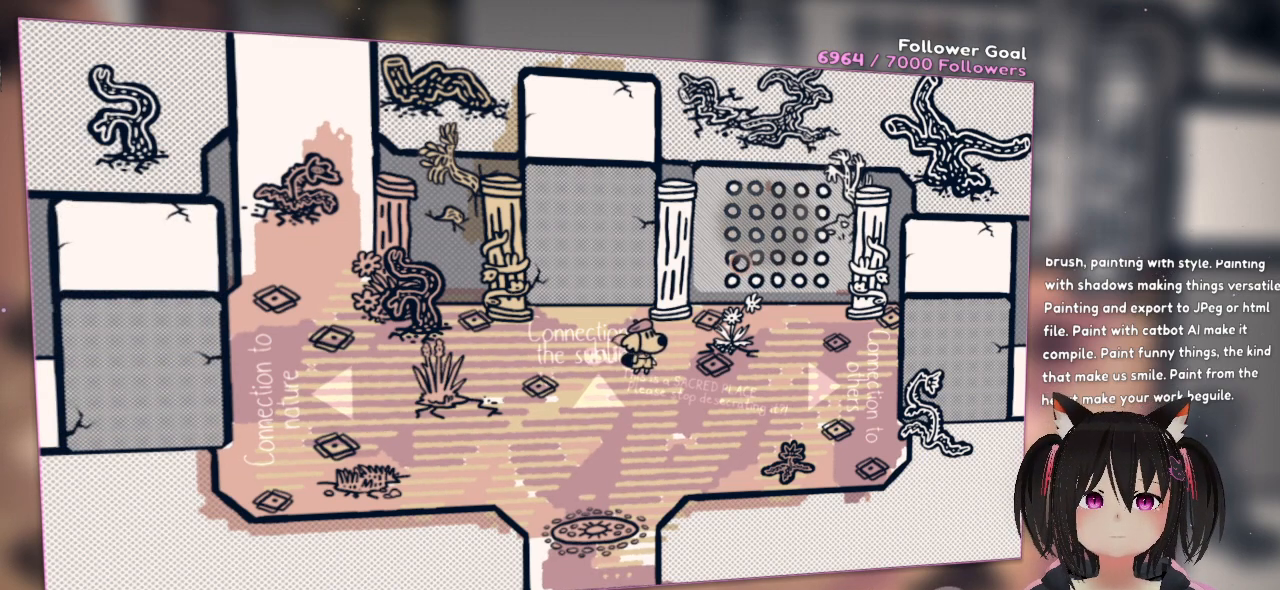
{"buttons": ["R2"], "left_stick": "center", "right_stick": "center", "events": [[17, "right_stick", "up-left"], [250, "right_stick", "center"], [283, "R2", "down"]]}
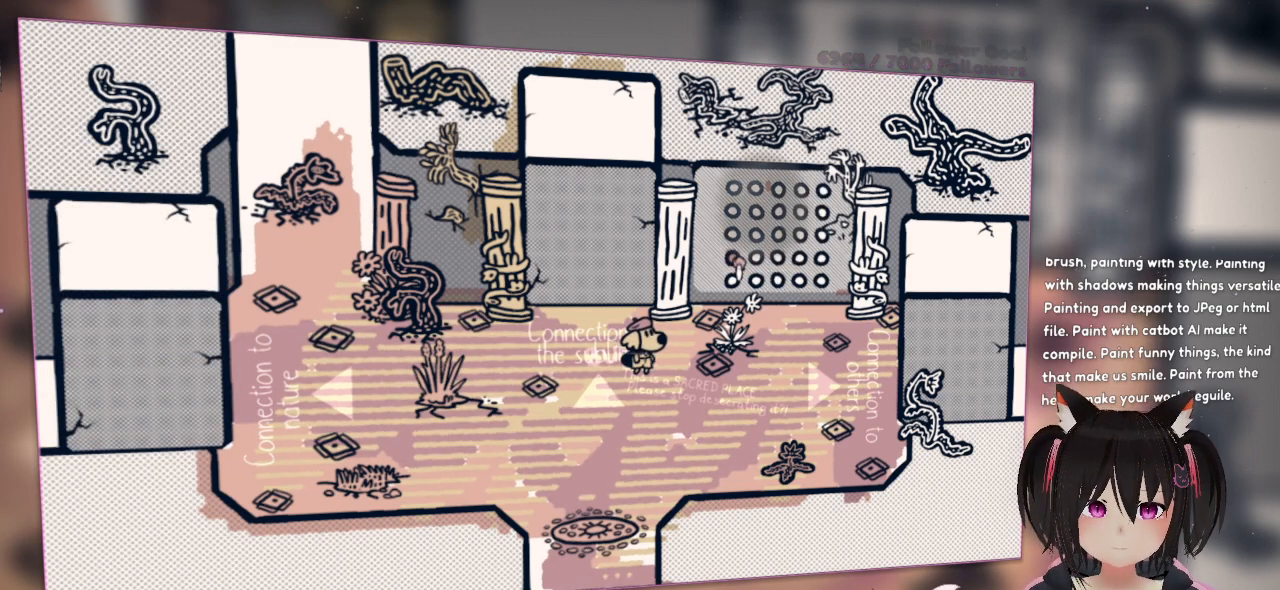
{"buttons": ["R2"], "left_stick": "center", "right_stick": "up", "events": [[300, "right_stick", "up"]]}
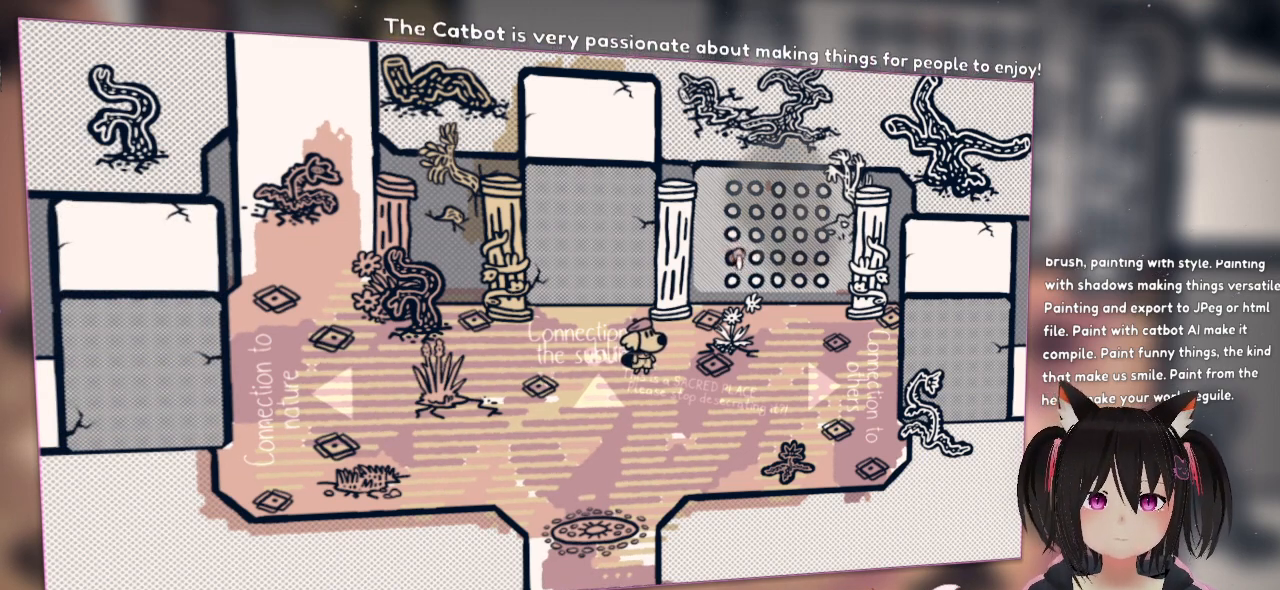
{"buttons": ["R2"], "left_stick": "center", "right_stick": "up", "events": []}
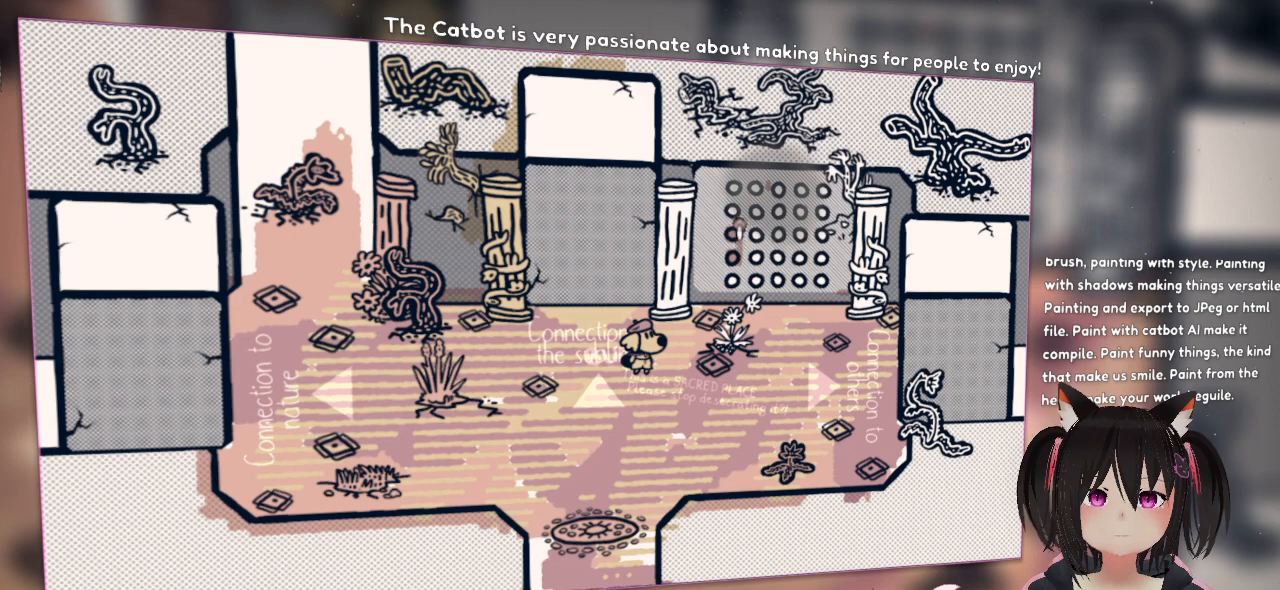
{"buttons": ["R2"], "left_stick": "center", "right_stick": "up", "events": []}
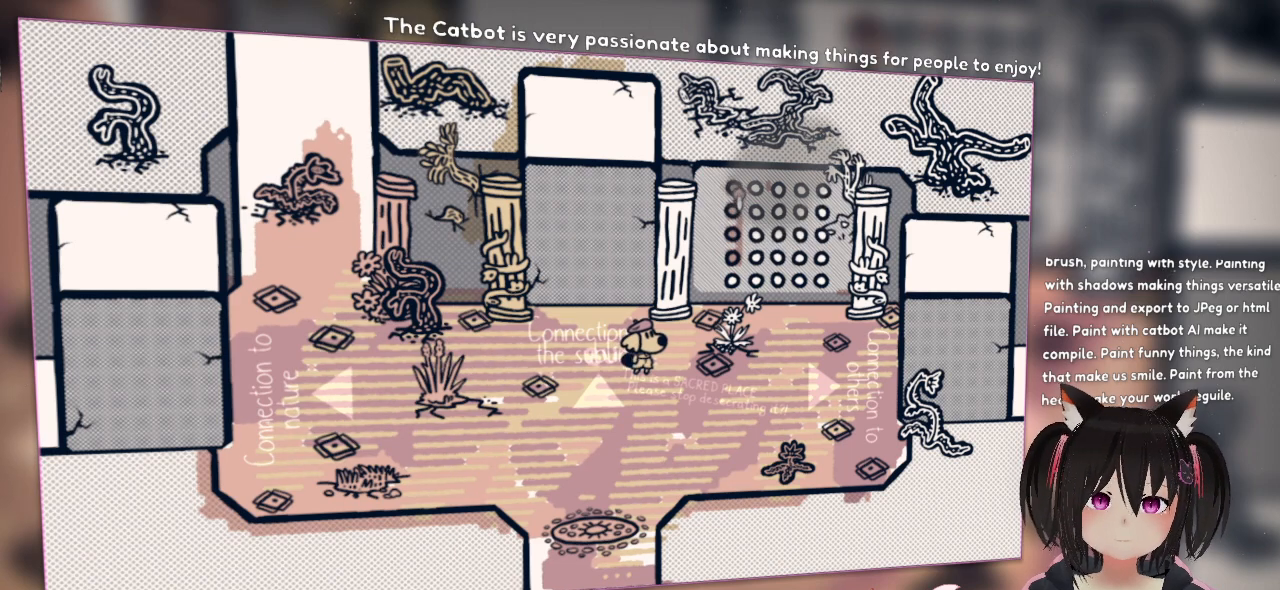
{"buttons": ["R2"], "left_stick": "center", "right_stick": "right", "events": [[133, "right_stick", "right"]]}
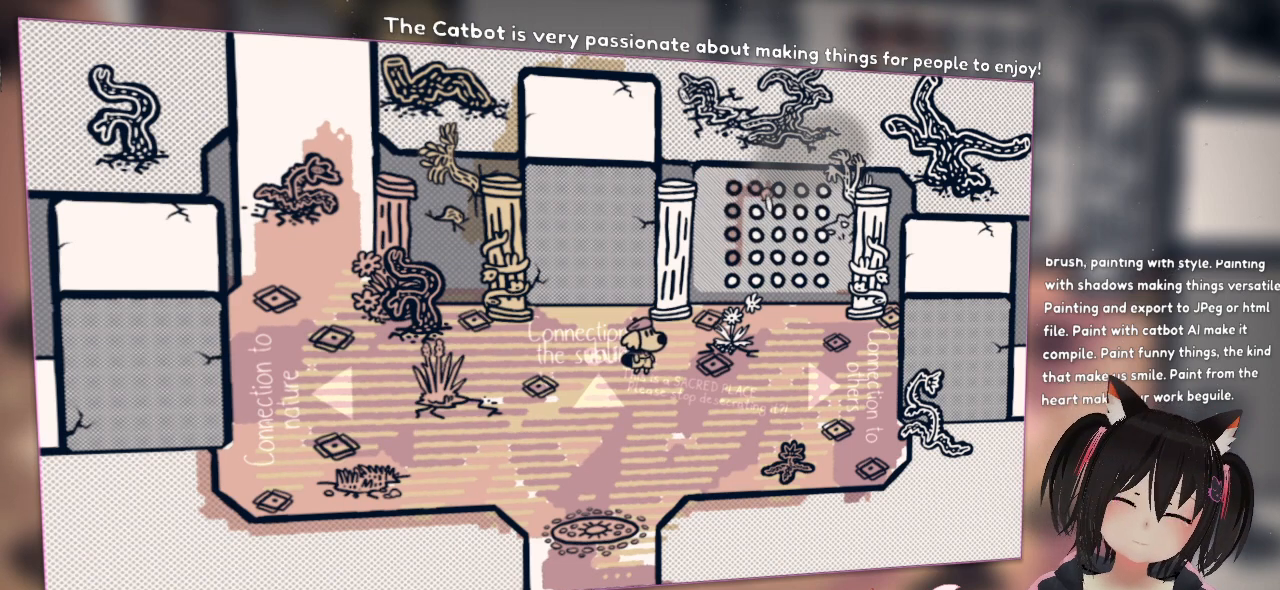
{"buttons": ["R2"], "left_stick": "center", "right_stick": "center", "events": [[267, "right_stick", "center"]]}
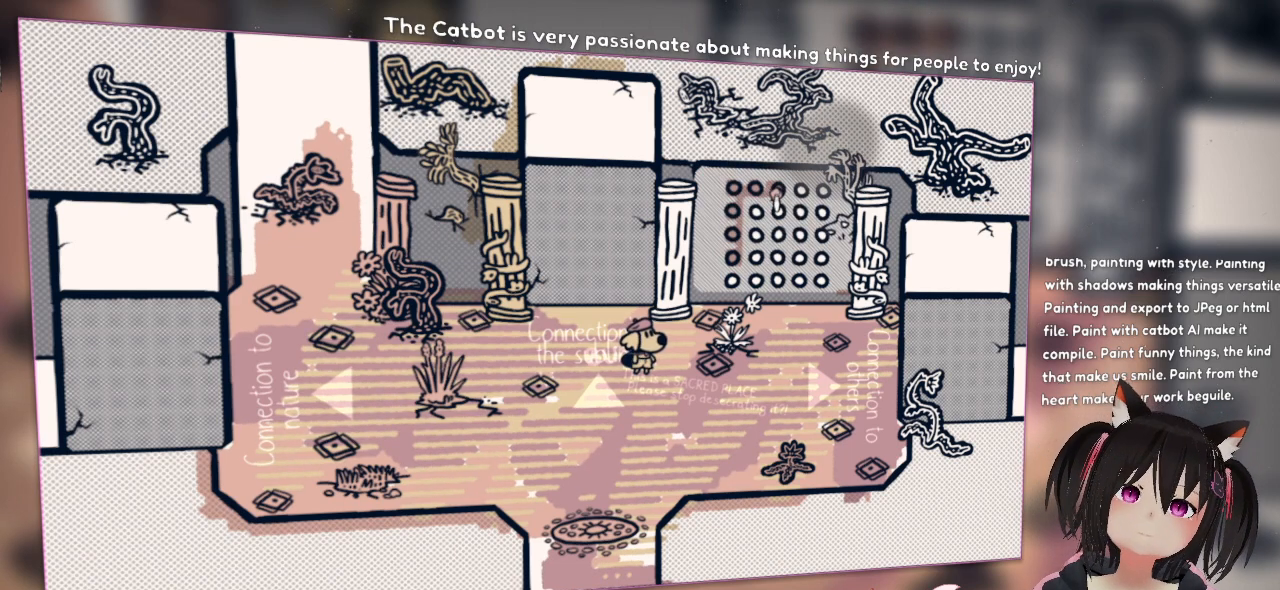
{"buttons": ["R2"], "left_stick": "center", "right_stick": "center", "events": []}
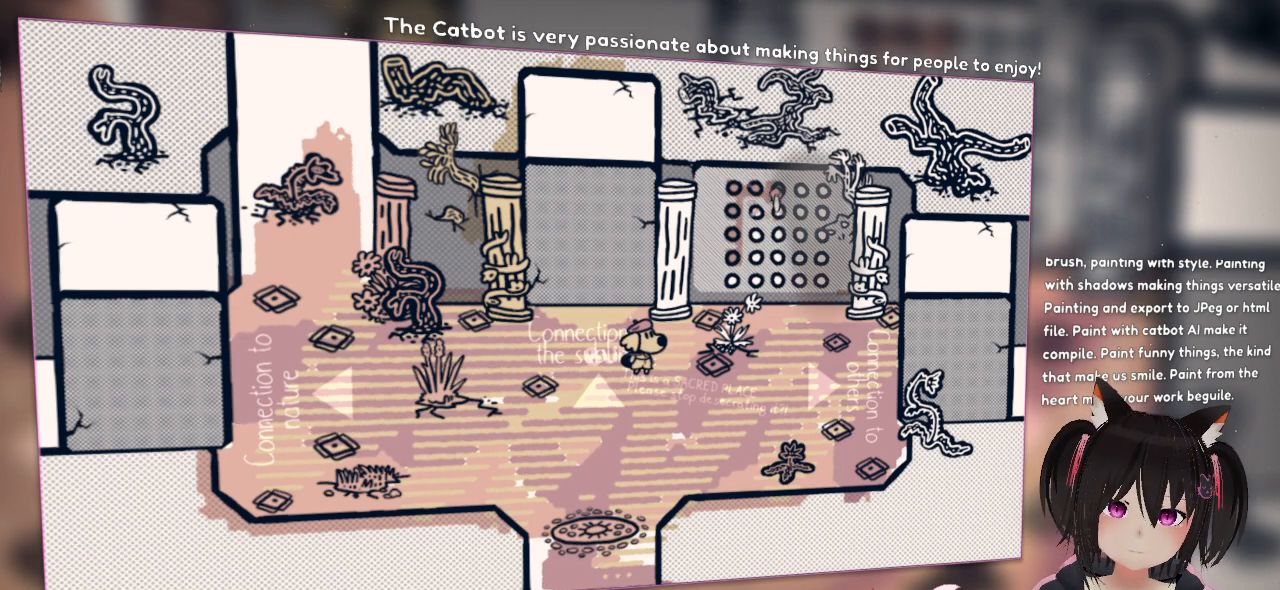
{"buttons": [], "left_stick": "center", "right_stick": "center", "events": [[483, "R2", "up"]]}
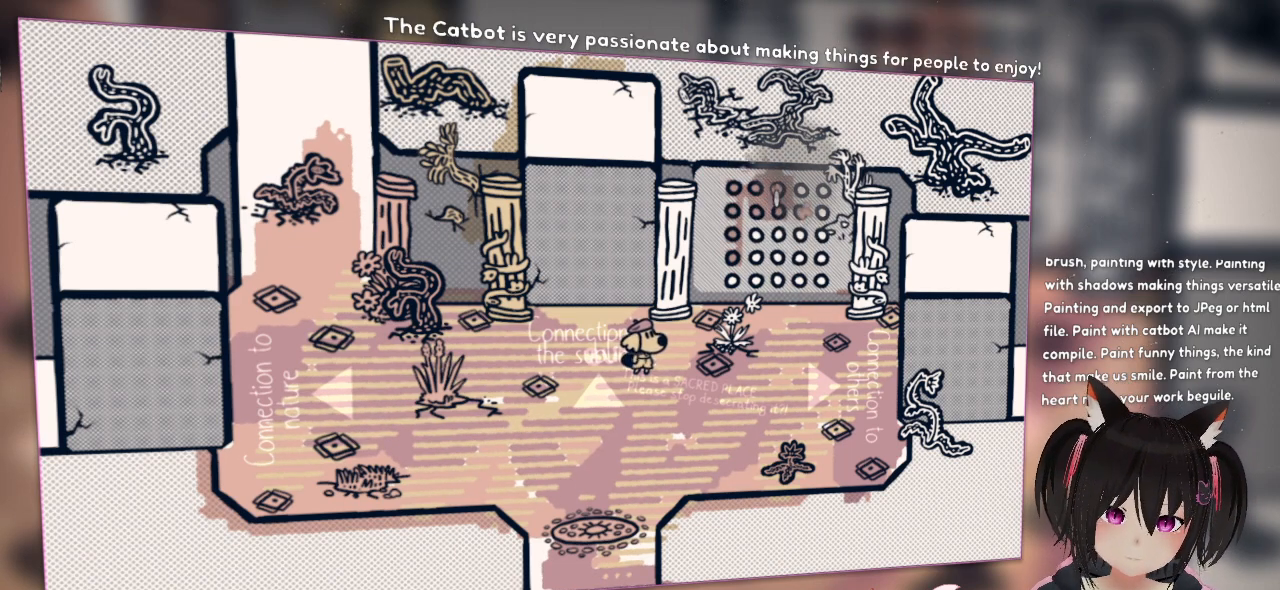
{"buttons": [], "left_stick": "center", "right_stick": "center", "events": []}
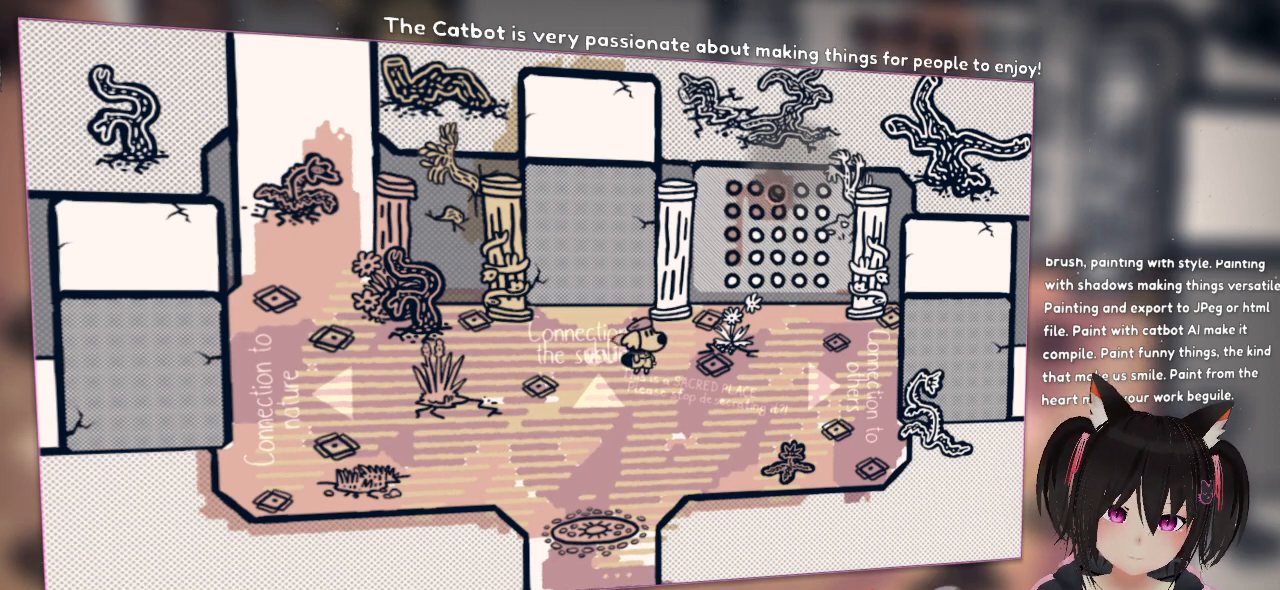
{"buttons": [], "left_stick": "center", "right_stick": "down-left", "events": [[17, "right_stick", "down"], [117, "right_stick", "down-left"], [383, "right_stick", "center"], [450, "right_stick", "down-left"]]}